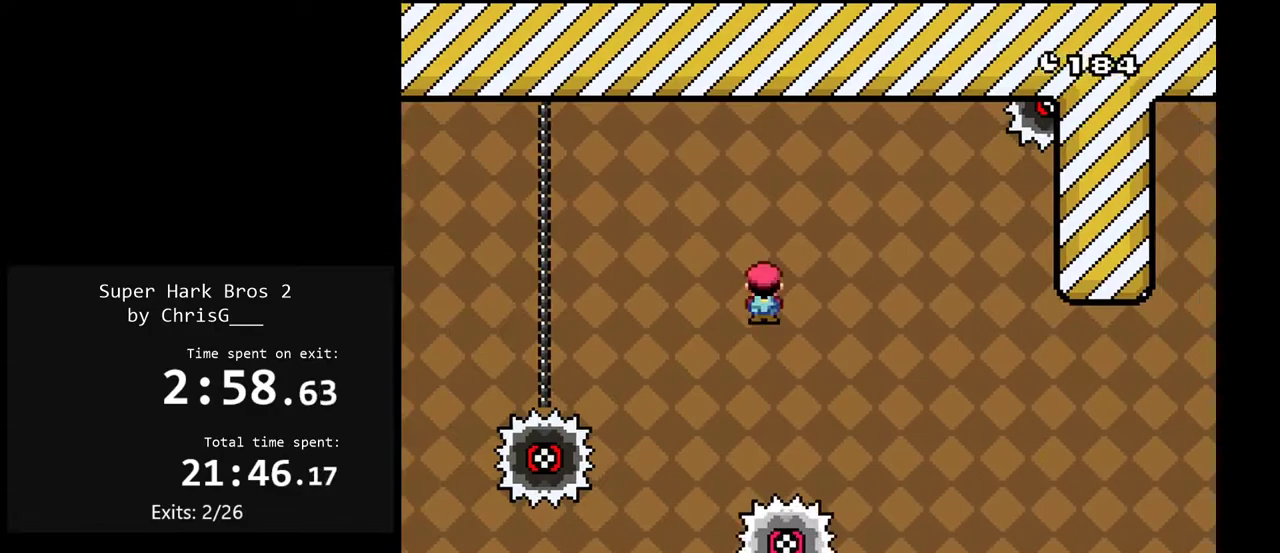
Gameplay with a controller (Nintendo layout); each line is a JSON object with the inputs held at the frame after it. "events" lists button and stick changes between this image and that frame as [ms after this image, input, new state], when the widget could be followed in between. Not read: L3 R3.
{"buttons": ["A", "X", "DPAD_RIGHT"], "events": []}
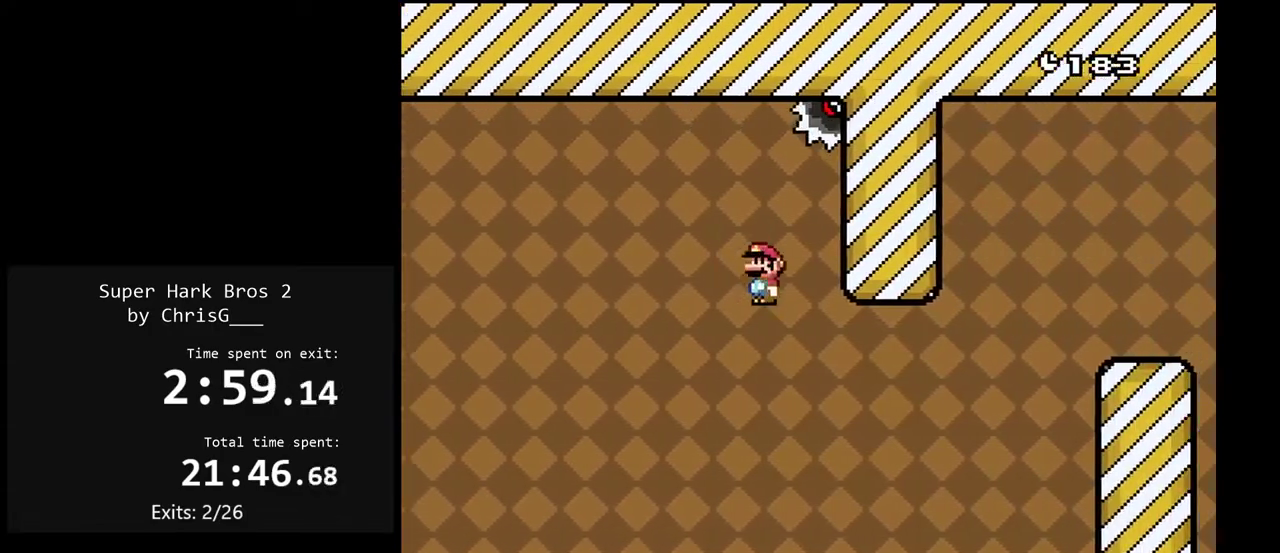
{"buttons": ["A", "X", "DPAD_RIGHT"], "events": []}
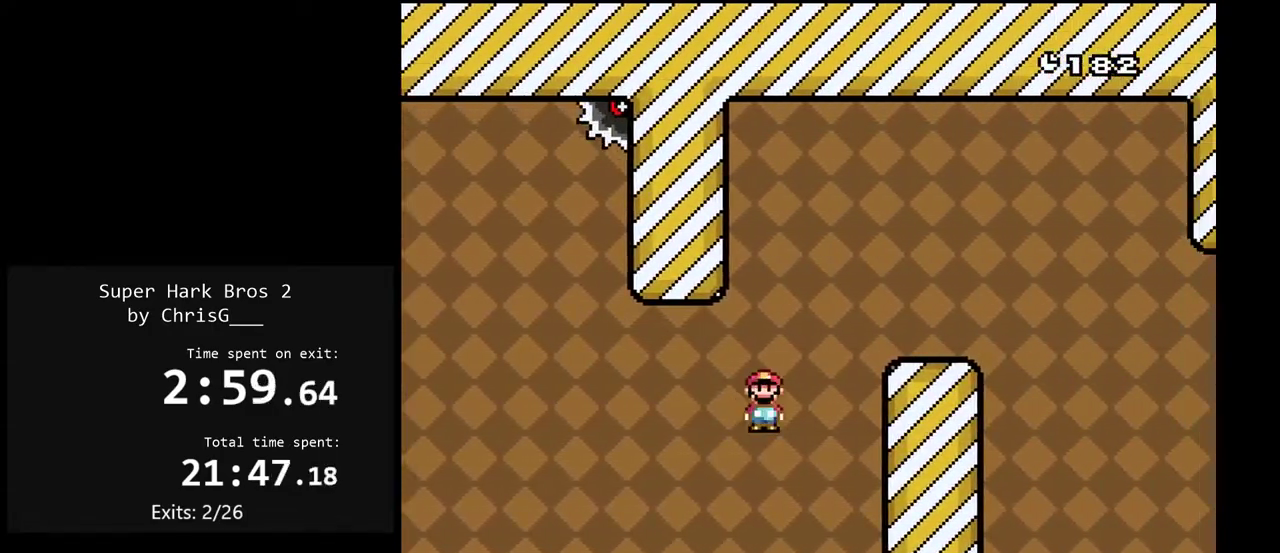
{"buttons": ["X", "DPAD_RIGHT"], "events": [[217, "DPAD_RIGHT", "up"], [233, "A", "up"], [283, "DPAD_LEFT", "down"], [417, "DPAD_LEFT", "up"], [483, "DPAD_RIGHT", "down"]]}
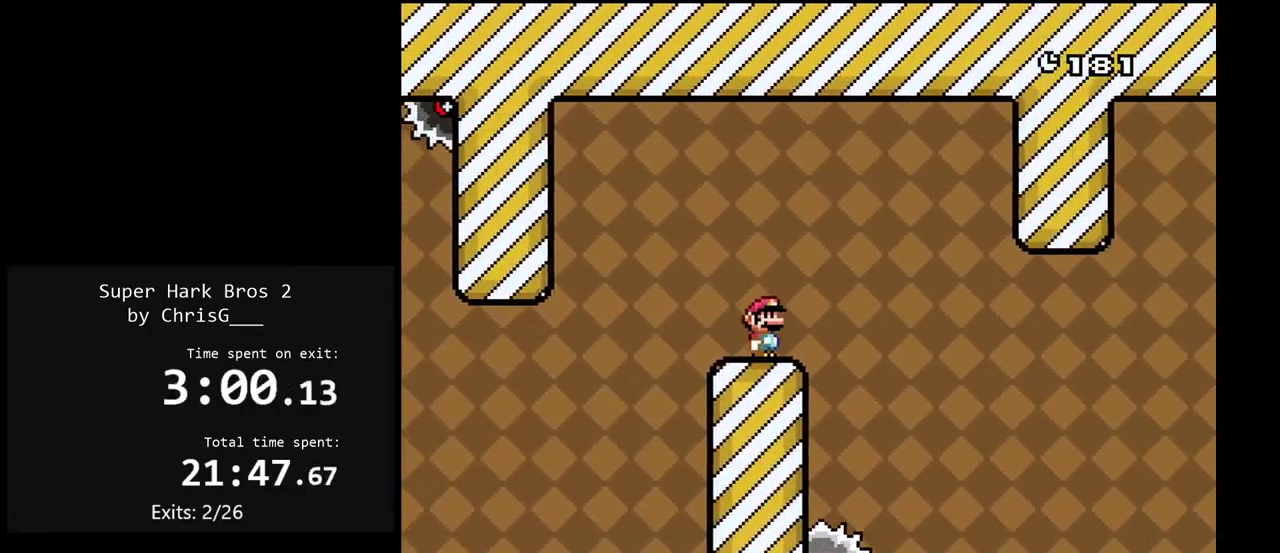
{"buttons": ["X", "DPAD_RIGHT"], "events": [[50, "A", "down"], [300, "A", "up"]]}
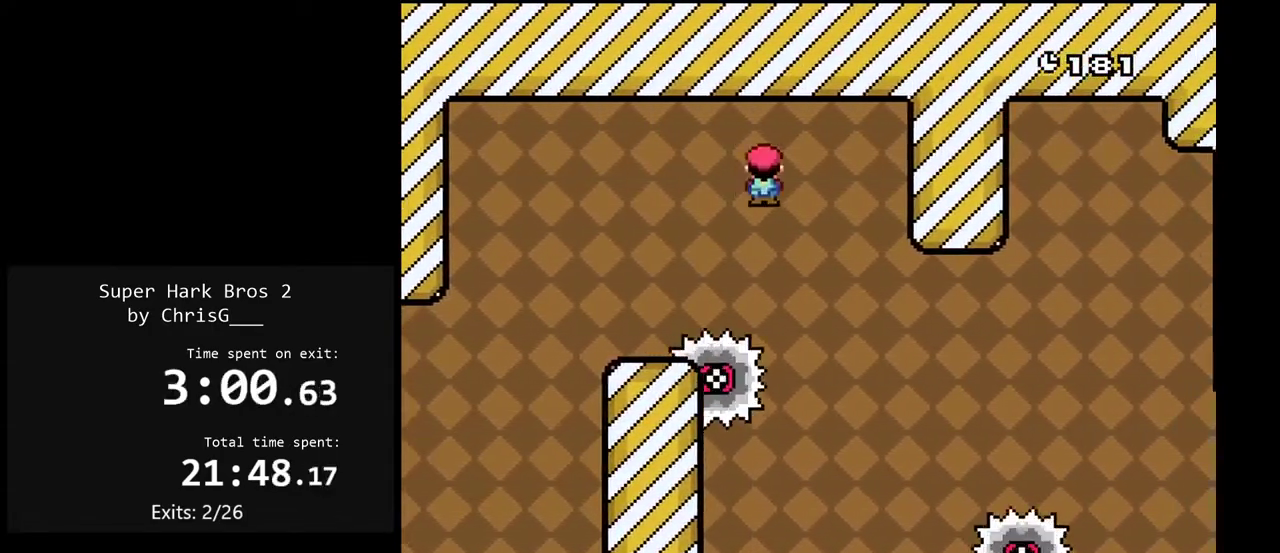
{"buttons": ["A", "X", "DPAD_LEFT"], "events": [[33, "A", "down"], [300, "DPAD_RIGHT", "up"], [350, "DPAD_LEFT", "down"]]}
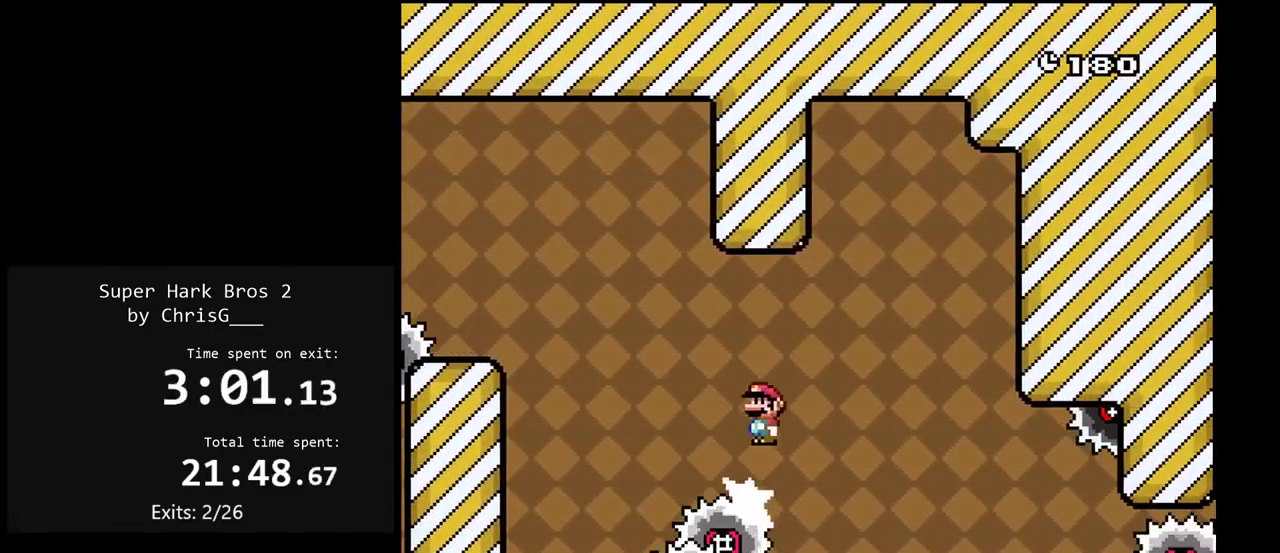
{"buttons": ["X", "DPAD_RIGHT"], "events": [[17, "DPAD_LEFT", "up"], [83, "DPAD_RIGHT", "down"], [183, "DPAD_RIGHT", "up"], [233, "A", "up"], [233, "DPAD_LEFT", "down"], [383, "DPAD_LEFT", "up"], [433, "DPAD_RIGHT", "down"]]}
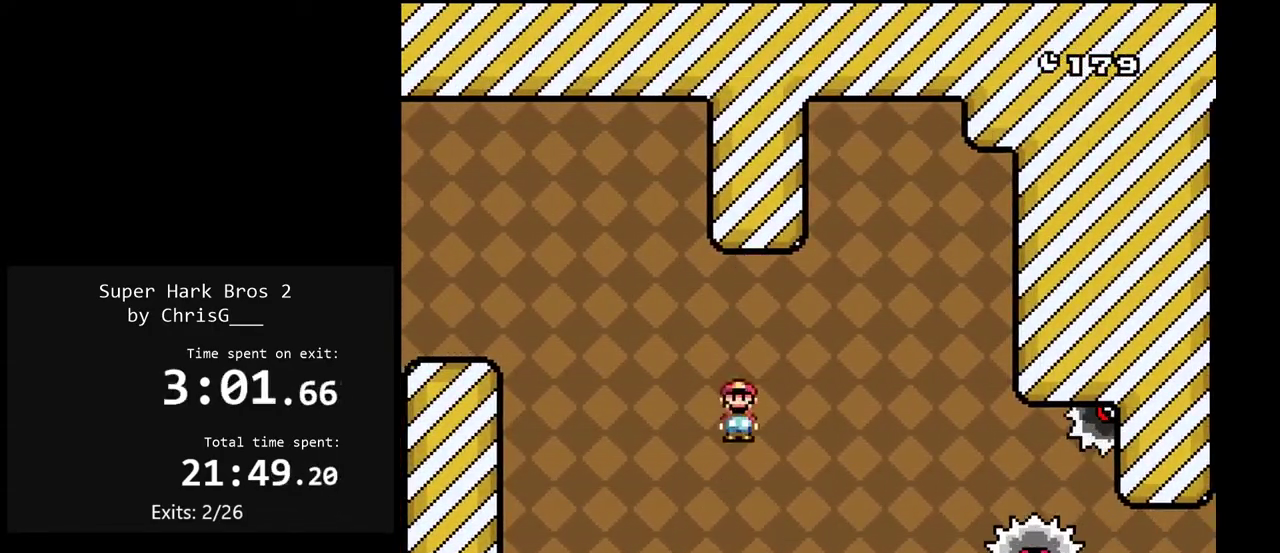
{"buttons": ["A", "X", "DPAD_RIGHT"], "events": [[67, "DPAD_RIGHT", "up"], [150, "DPAD_RIGHT", "down"], [233, "A", "down"]]}
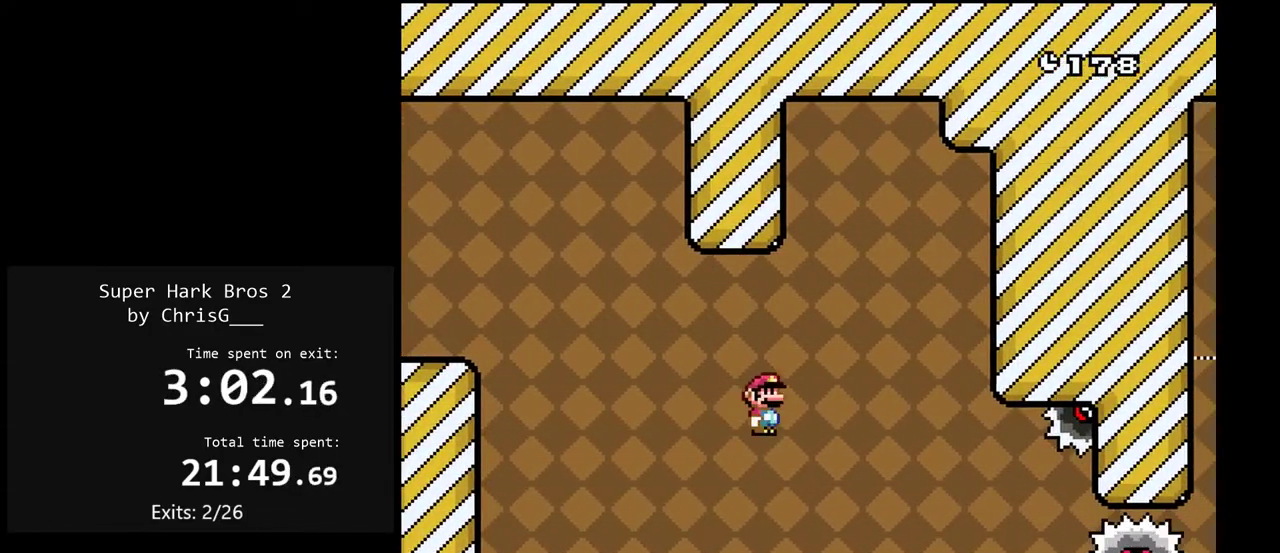
{"buttons": ["A", "X", "DPAD_RIGHT"], "events": [[17, "A", "up"], [83, "A", "down"]]}
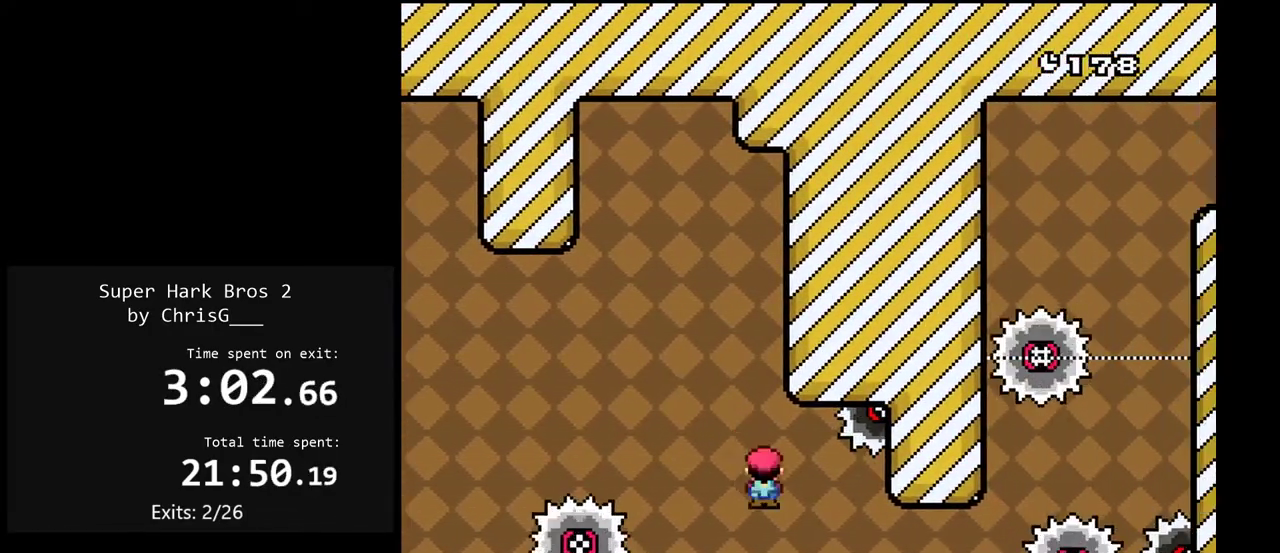
{"buttons": ["X"], "events": [[50, "A", "up"], [50, "DPAD_RIGHT", "up"], [100, "DPAD_LEFT", "down"], [217, "DPAD_LEFT", "up"]]}
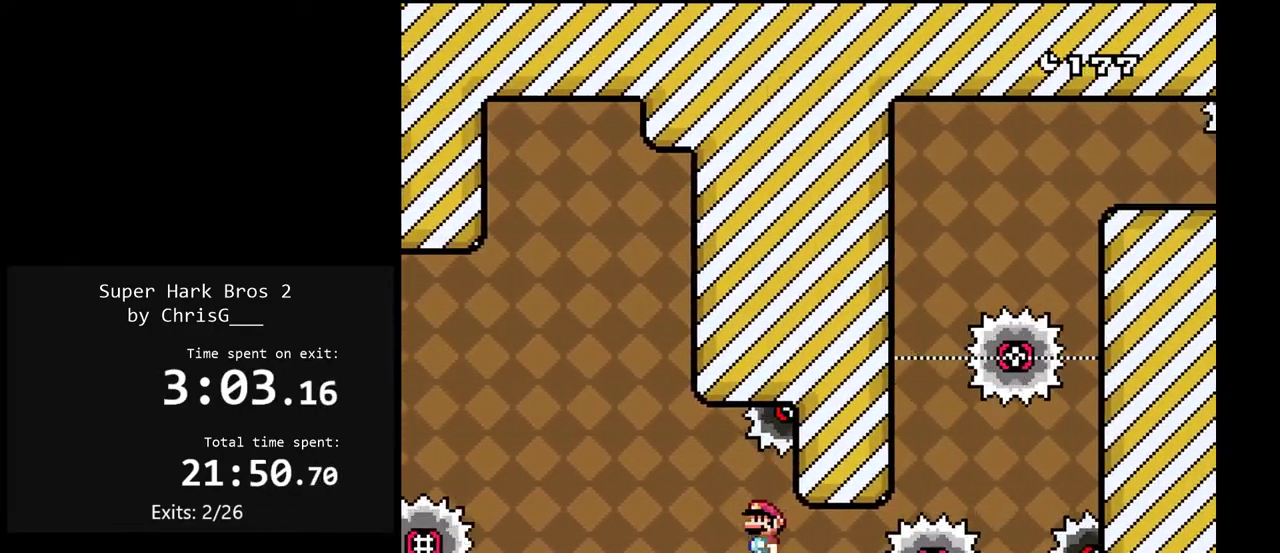
{"buttons": ["A", "X", "DPAD_LEFT"], "events": [[117, "DPAD_LEFT", "down"], [417, "A", "down"]]}
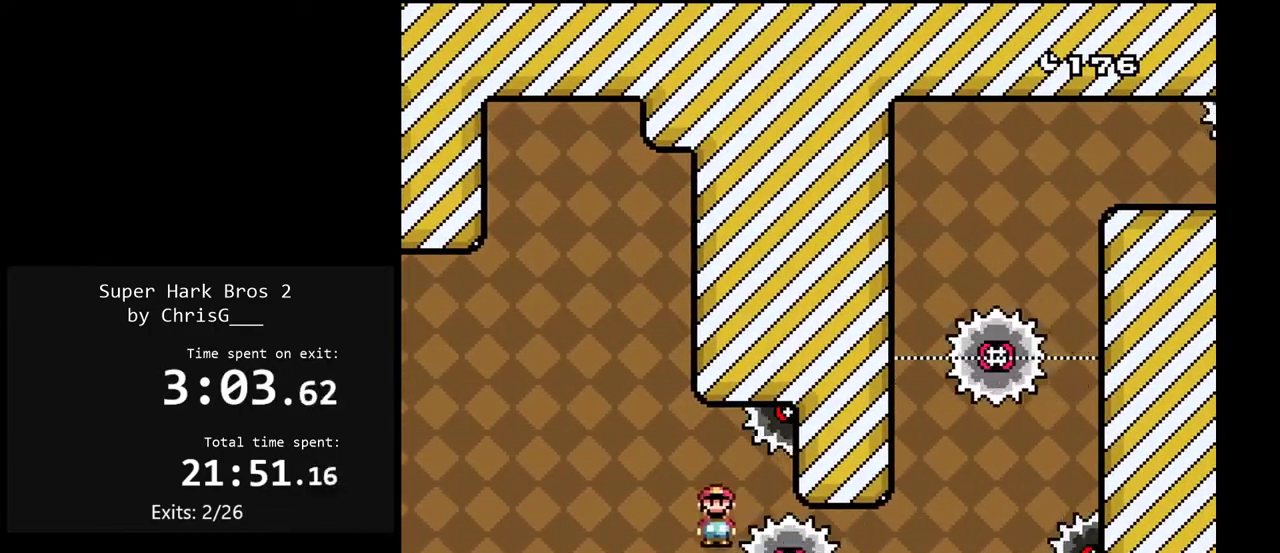
{"buttons": ["A", "X", "DPAD_RIGHT"], "events": [[67, "DPAD_LEFT", "up"], [133, "DPAD_RIGHT", "down"], [233, "A", "up"], [317, "A", "down"]]}
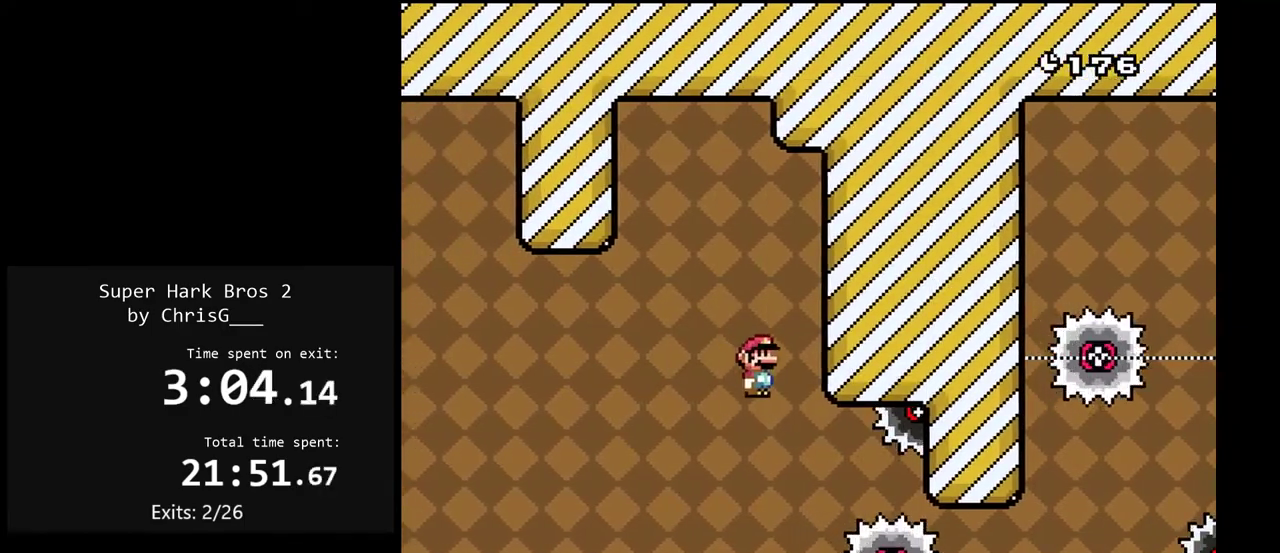
{"buttons": ["X"], "events": [[83, "A", "up"], [333, "DPAD_RIGHT", "up"], [367, "DPAD_LEFT", "down"], [483, "DPAD_LEFT", "up"]]}
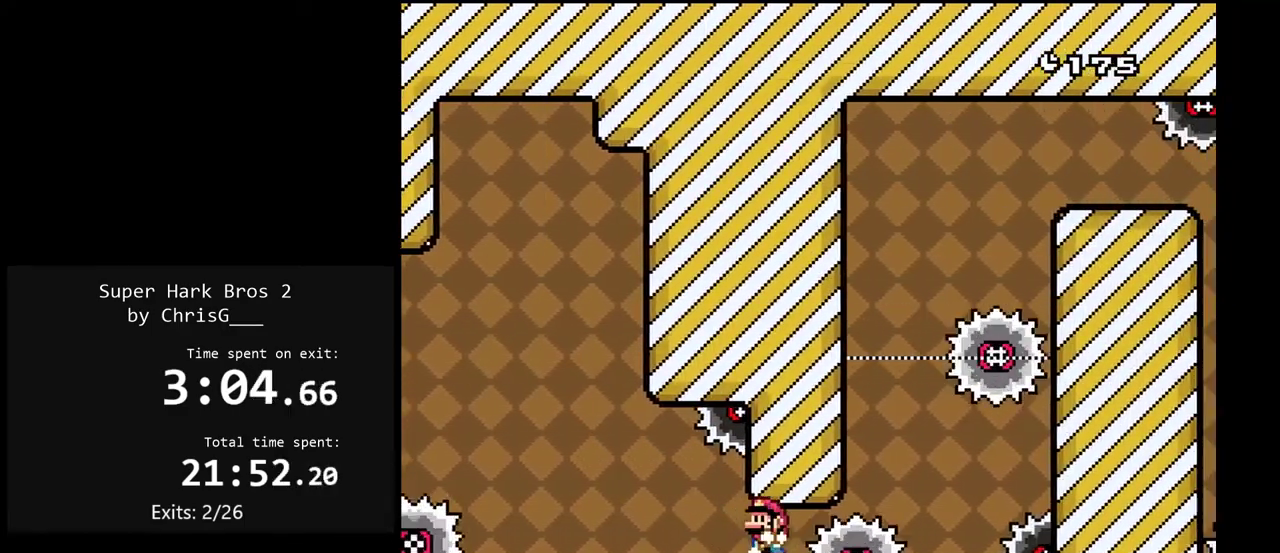
{"buttons": ["A", "X"], "events": [[33, "DPAD_RIGHT", "down"], [317, "DPAD_RIGHT", "up"], [417, "DPAD_LEFT", "down"], [467, "A", "down"], [500, "DPAD_LEFT", "up"]]}
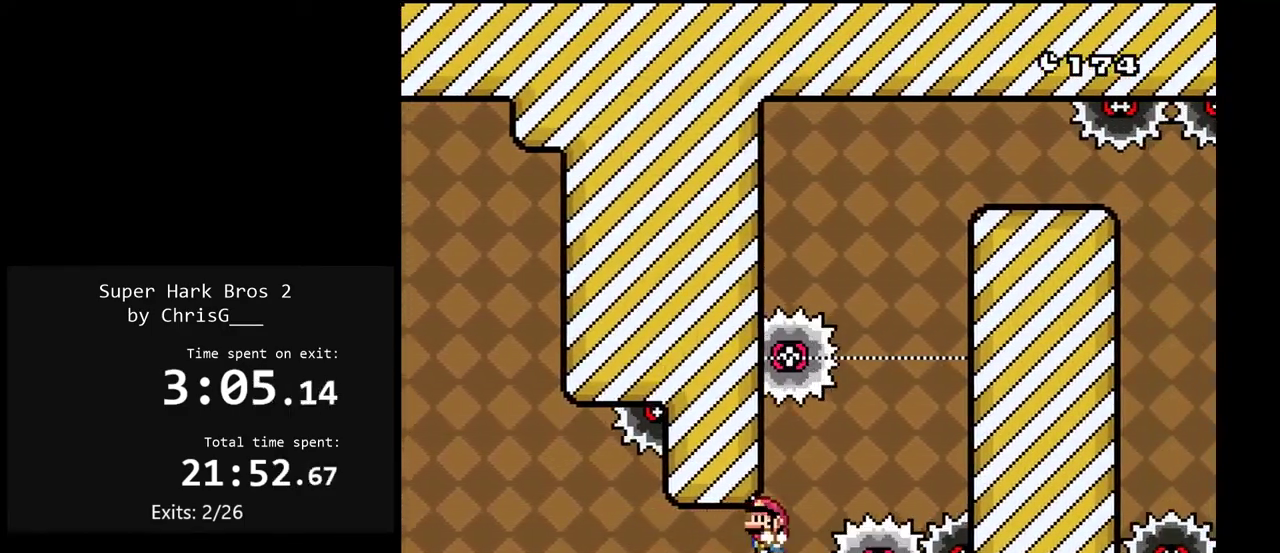
{"buttons": ["X", "DPAD_RIGHT"], "events": [[50, "DPAD_RIGHT", "down"], [67, "A", "up"], [267, "DPAD_RIGHT", "up"], [317, "DPAD_LEFT", "down"], [433, "DPAD_LEFT", "up"], [500, "DPAD_RIGHT", "down"]]}
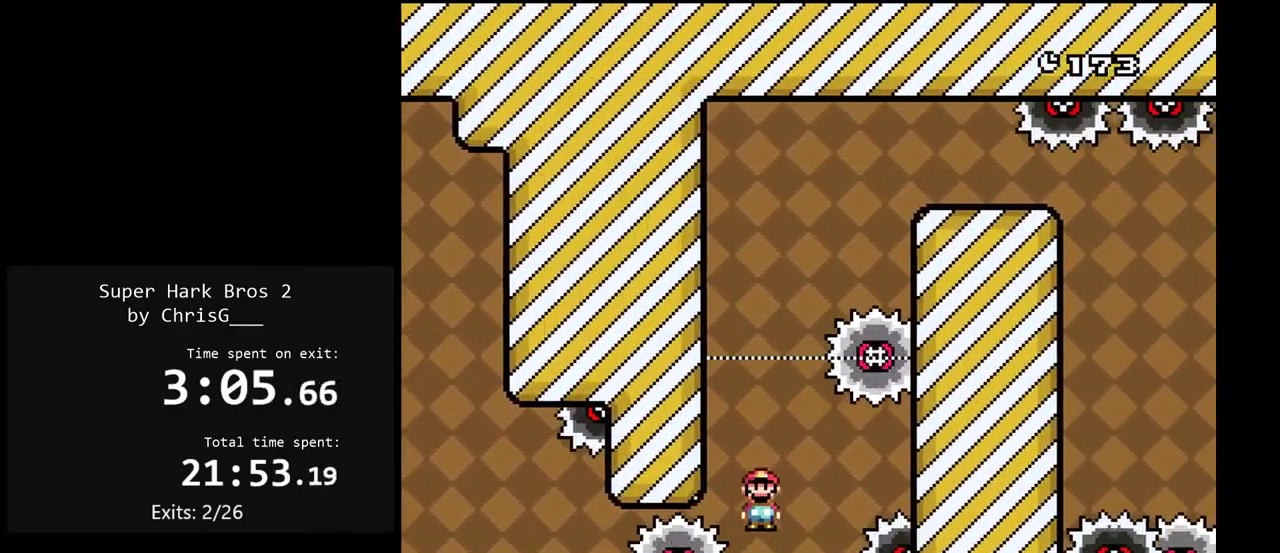
{"buttons": ["X"], "events": [[83, "DPAD_RIGHT", "up"]]}
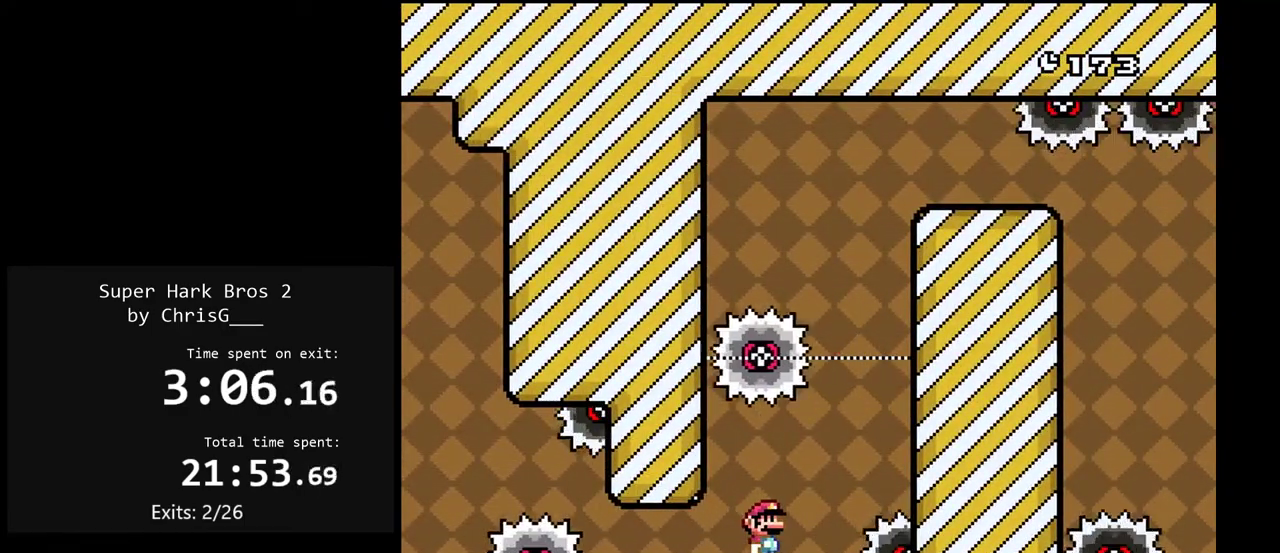
{"buttons": ["A", "X", "DPAD_LEFT"], "events": [[183, "A", "down"], [233, "A", "up"], [267, "DPAD_LEFT", "down"], [450, "A", "down"]]}
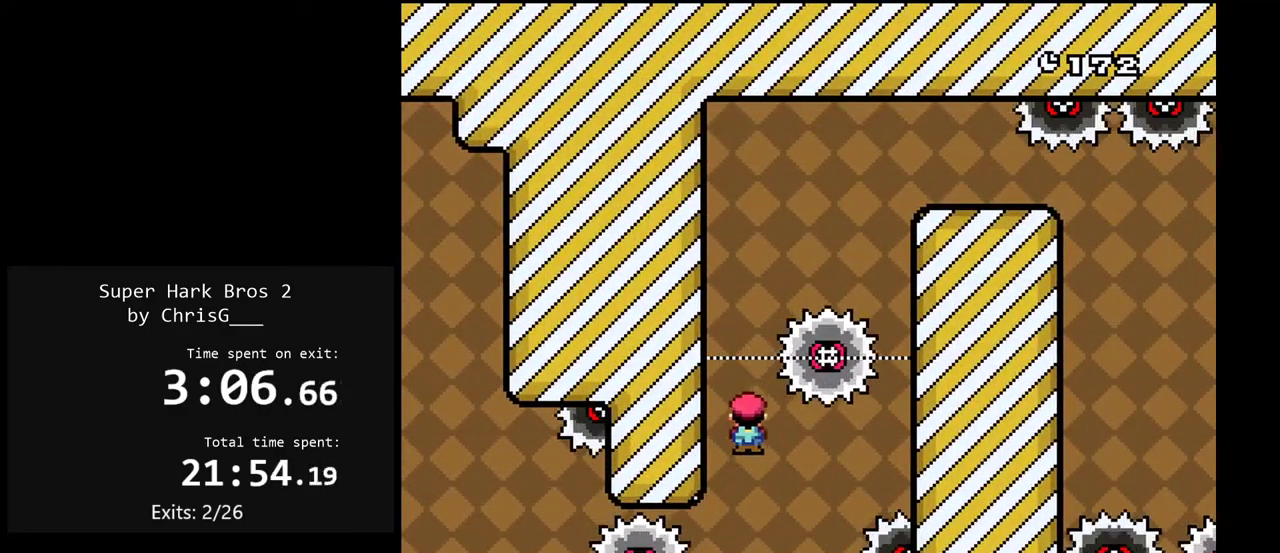
{"buttons": ["A", "X"], "events": [[17, "DPAD_LEFT", "up"]]}
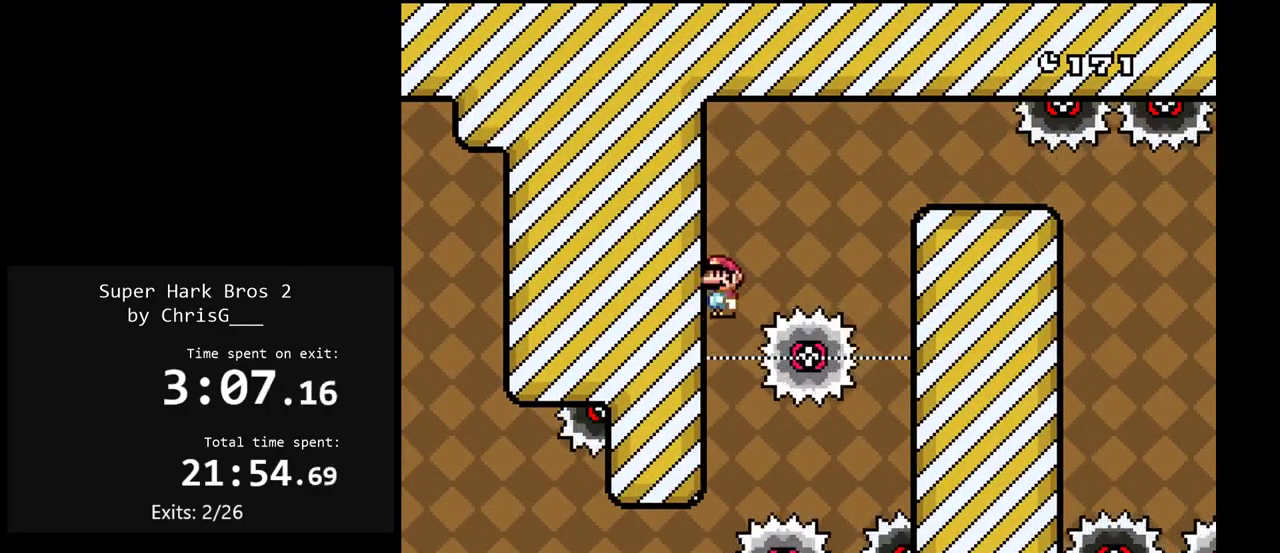
{"buttons": ["A", "X", "DPAD_RIGHT"], "events": [[50, "A", "up"], [100, "A", "down"], [100, "DPAD_RIGHT", "down"]]}
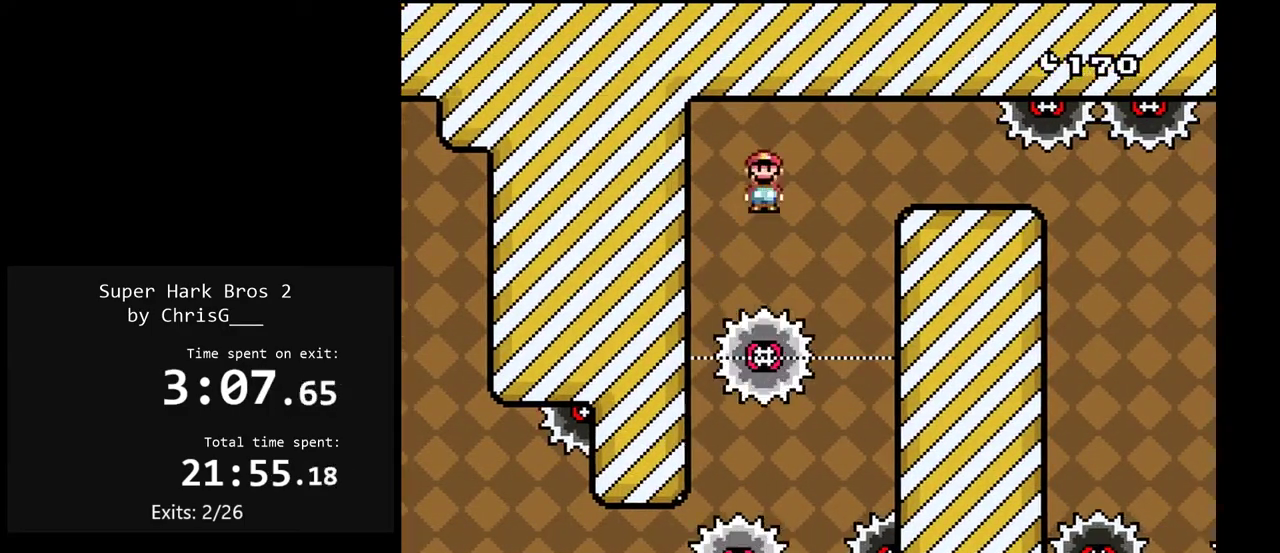
{"buttons": ["A", "X", "DPAD_LEFT"], "events": [[317, "DPAD_RIGHT", "up"], [433, "DPAD_LEFT", "down"]]}
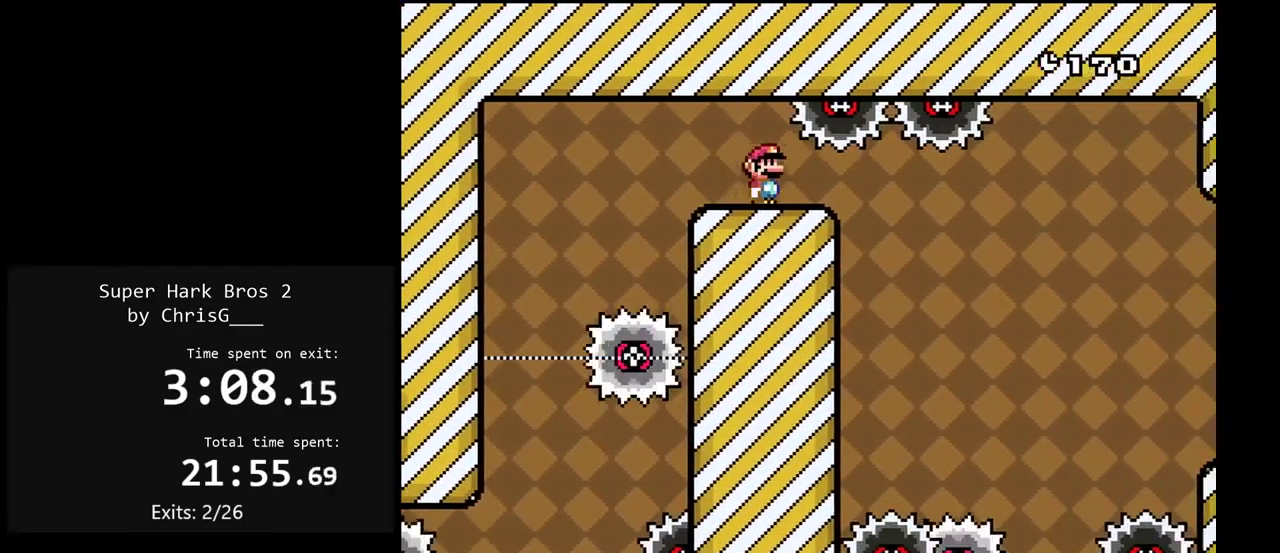
{"buttons": ["A", "X"], "events": [[67, "DPAD_LEFT", "up"]]}
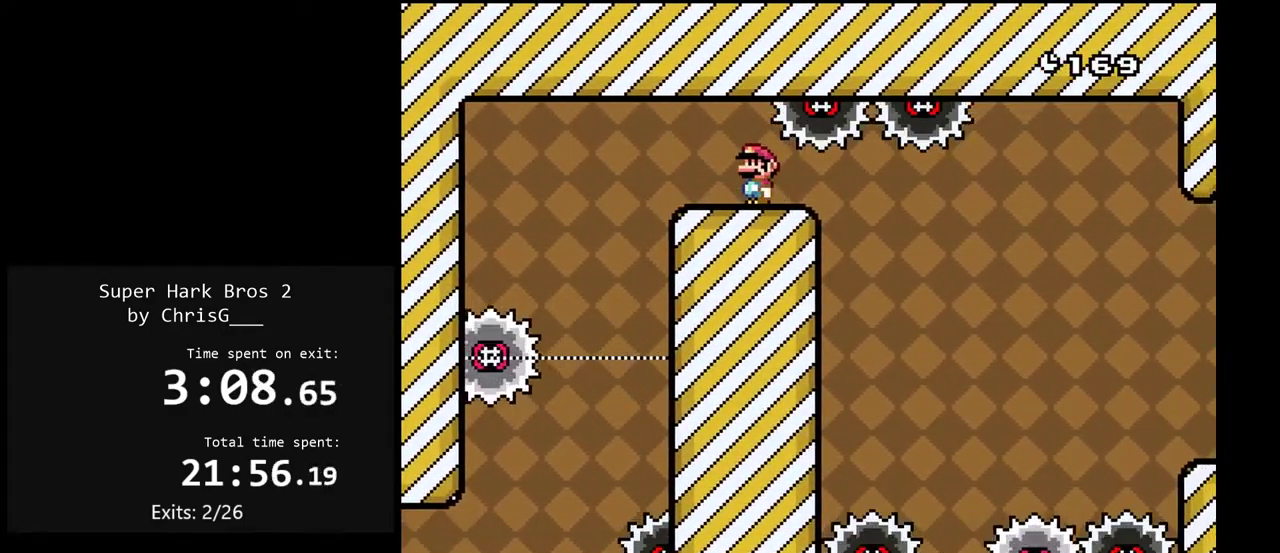
{"buttons": ["A", "X"], "events": []}
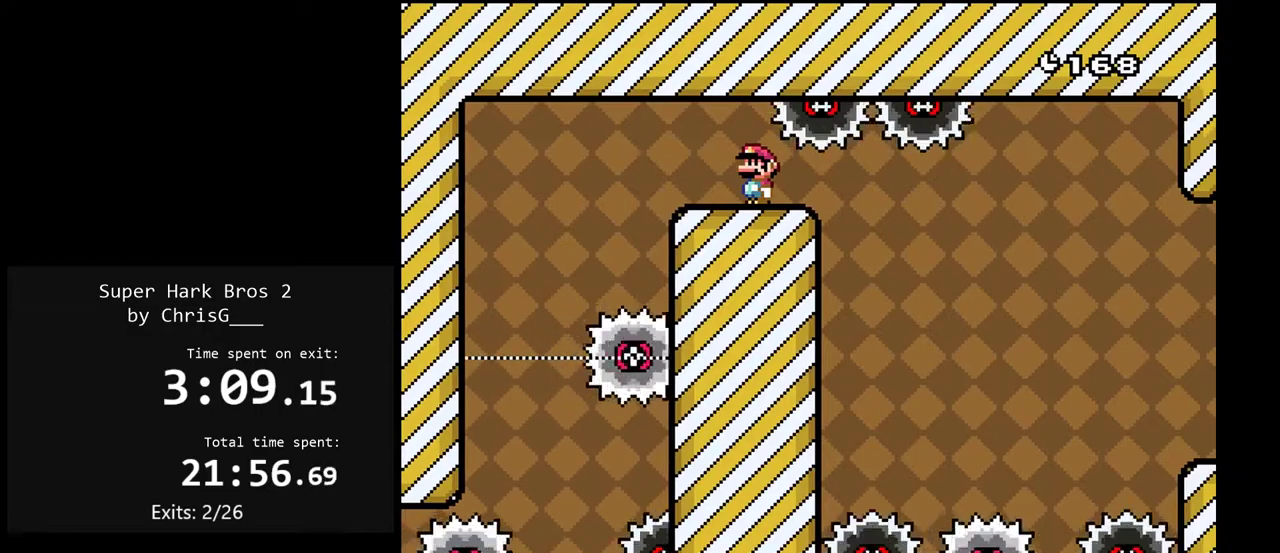
{"buttons": ["A", "X"], "events": []}
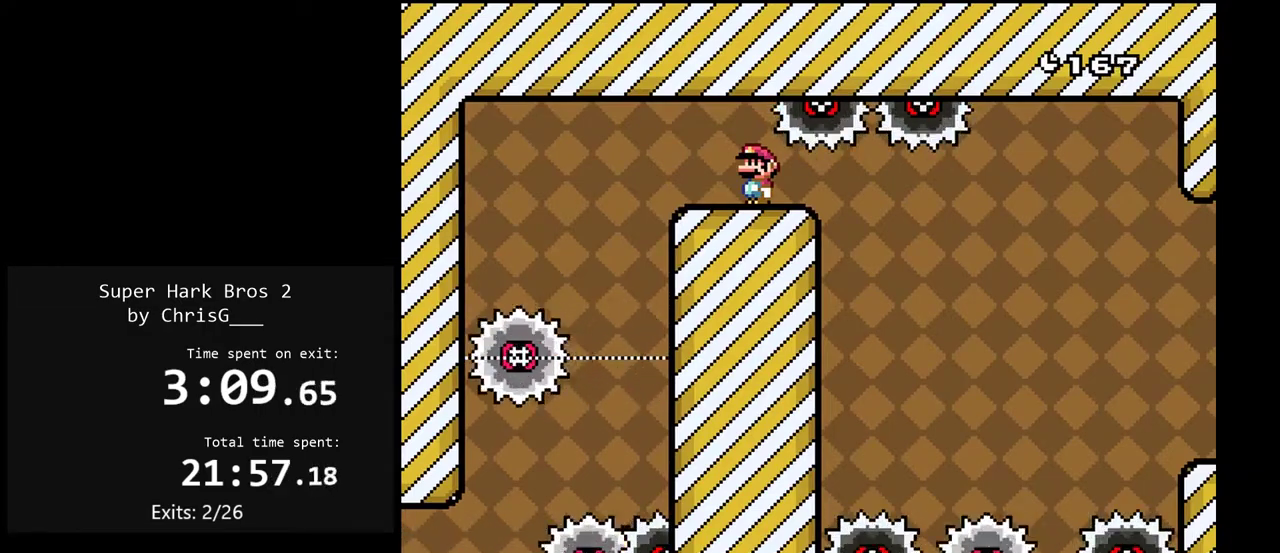
{"buttons": ["A", "X"], "events": []}
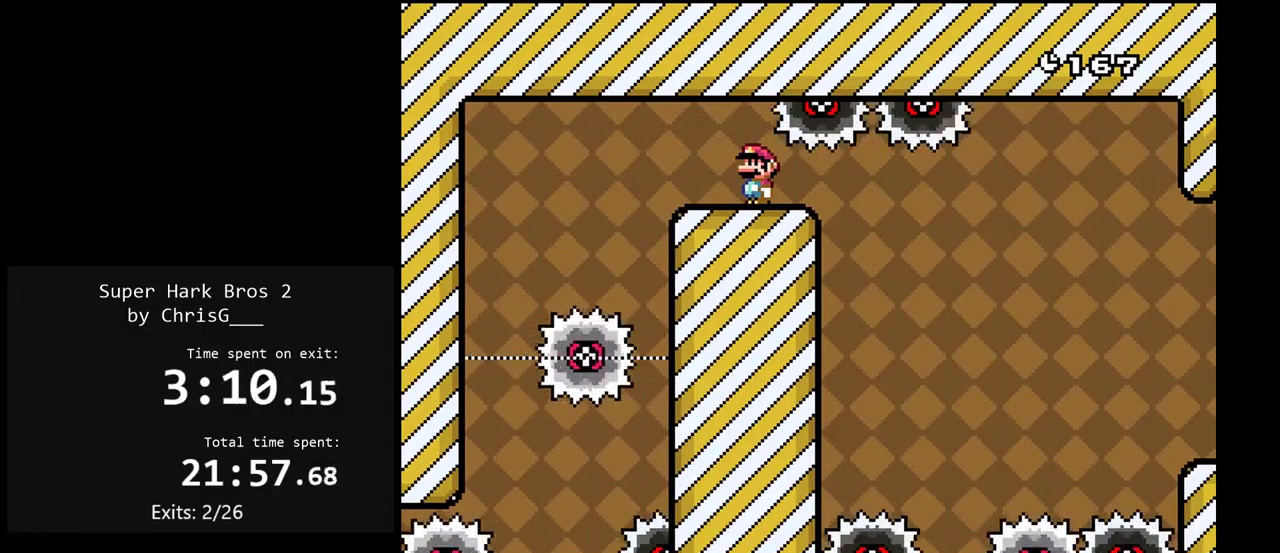
{"buttons": ["Y", "DPAD_RIGHT"], "events": [[17, "DPAD_RIGHT", "down"], [467, "A", "up"], [483, "X", "up"], [500, "Y", "down"]]}
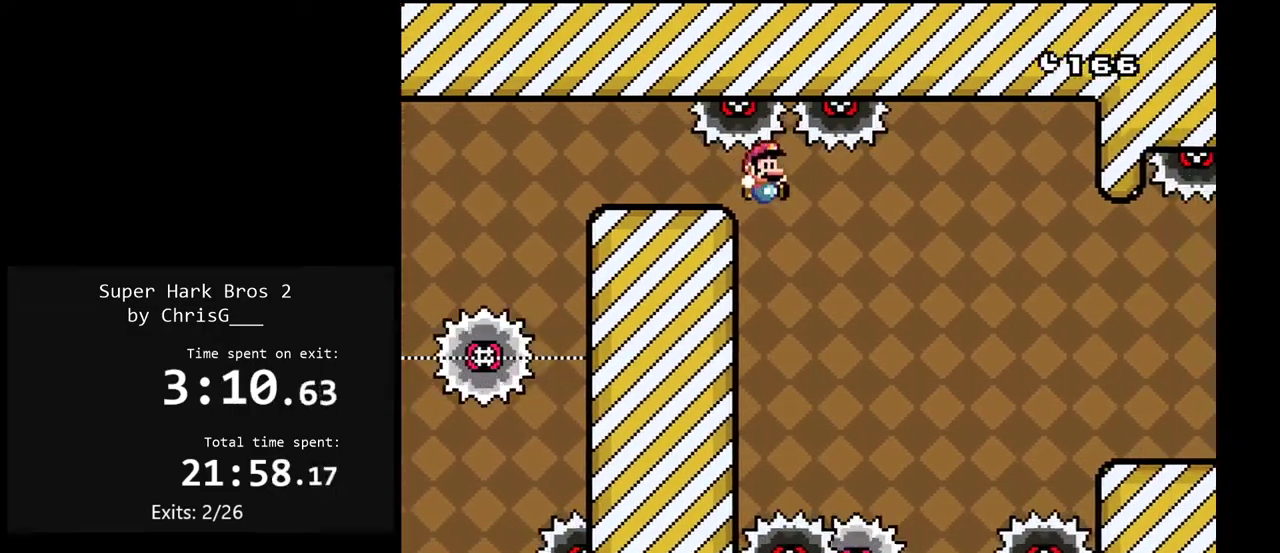
{"buttons": ["B", "Y", "DPAD_RIGHT"], "events": [[133, "DPAD_RIGHT", "up"], [150, "DPAD_LEFT", "down"], [300, "DPAD_LEFT", "up"], [450, "B", "down"], [467, "DPAD_RIGHT", "down"]]}
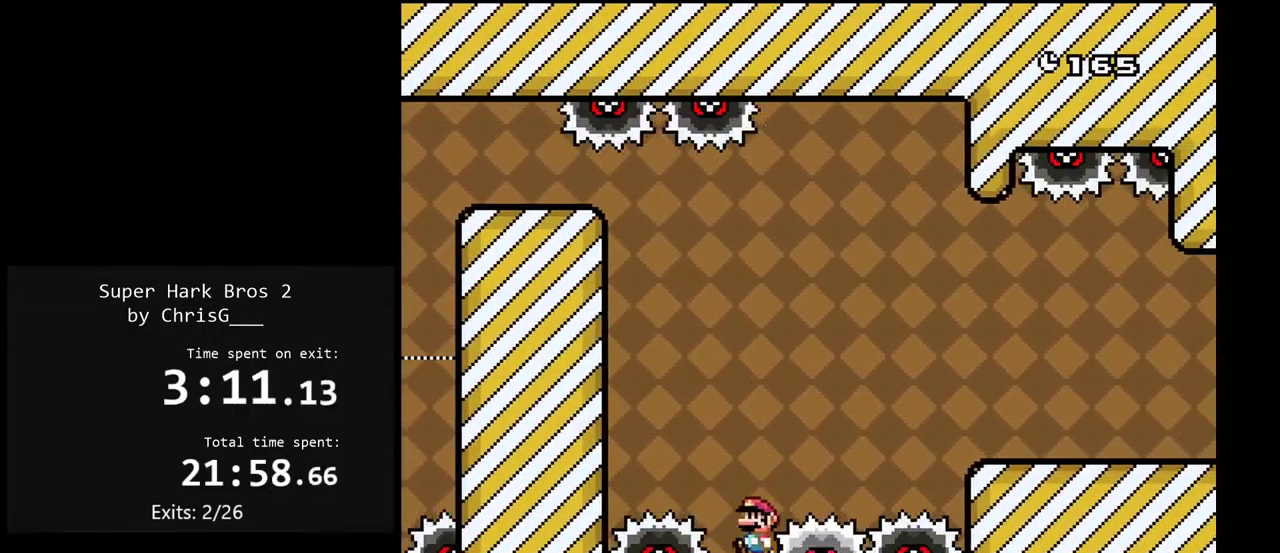
{"buttons": ["B", "Y", "DPAD_RIGHT"], "events": []}
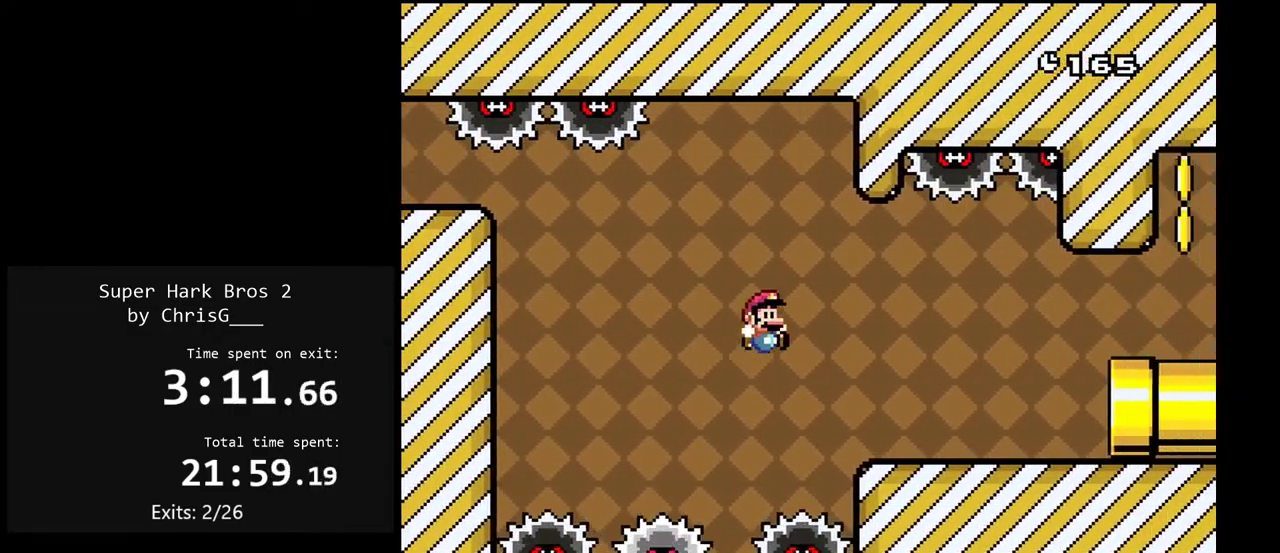
{"buttons": ["B", "Y", "DPAD_RIGHT"], "events": []}
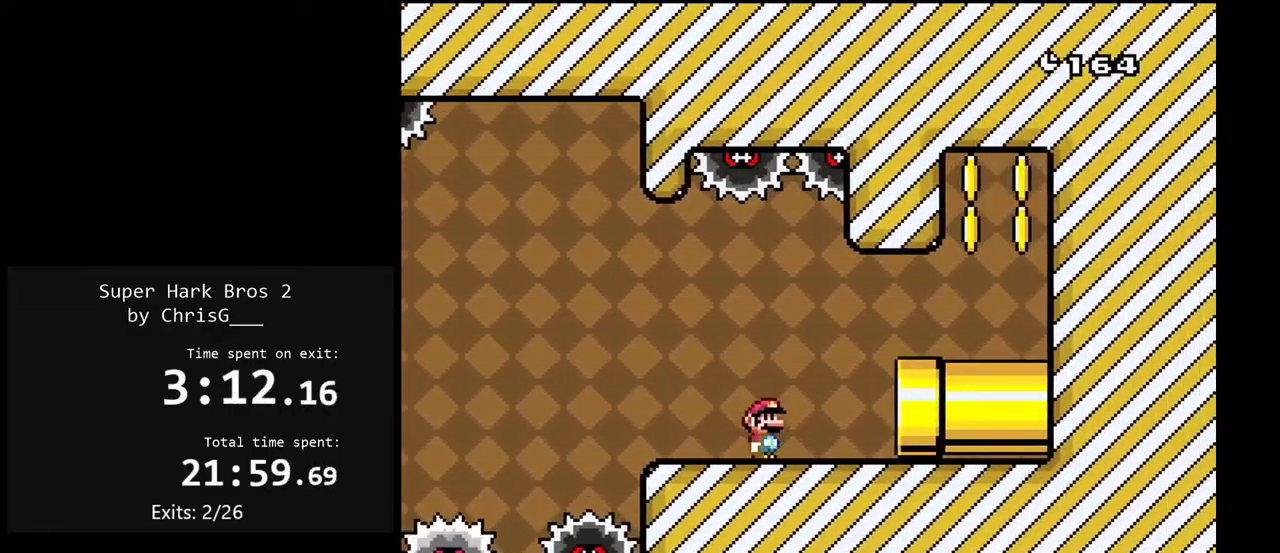
{"buttons": ["B", "Y", "DPAD_RIGHT"], "events": []}
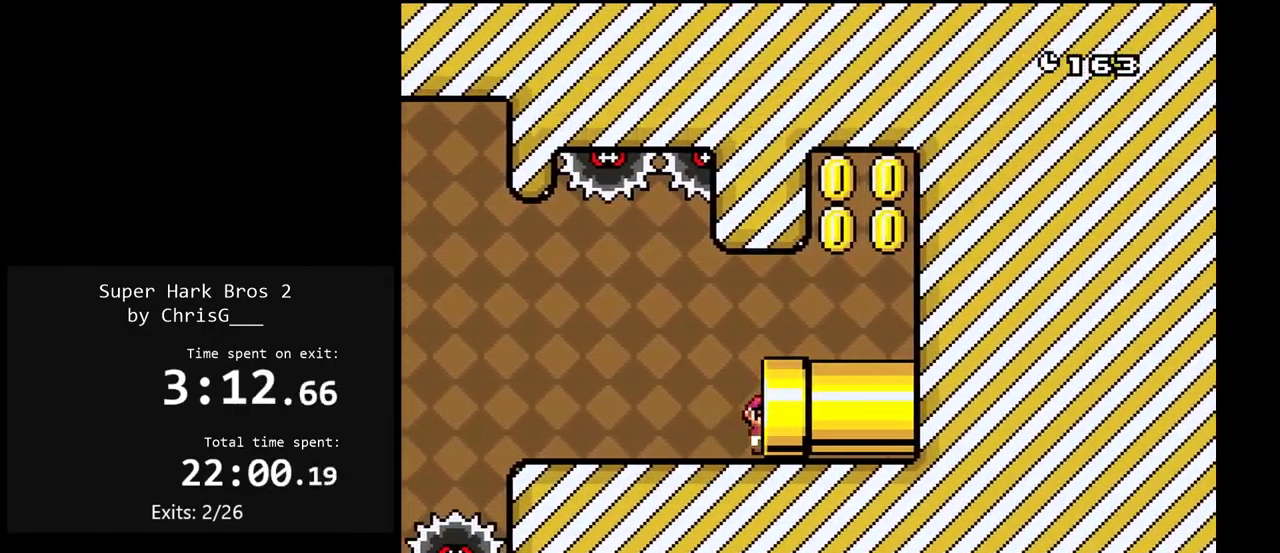
{"buttons": ["Y"], "events": [[117, "DPAD_RIGHT", "up"], [217, "B", "up"]]}
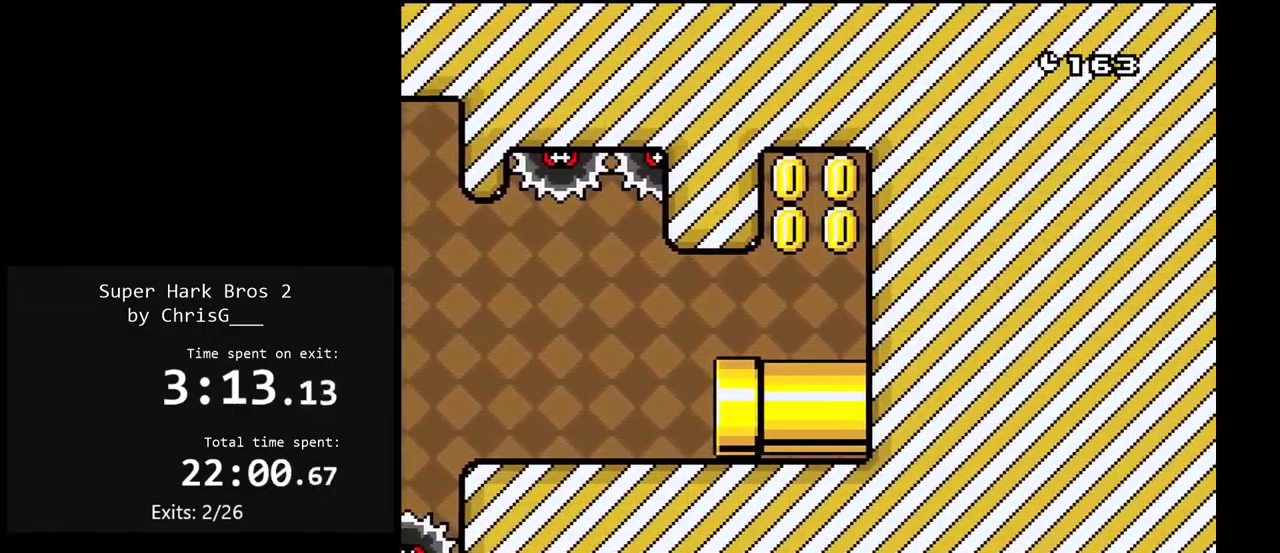
{"buttons": ["Y"], "events": []}